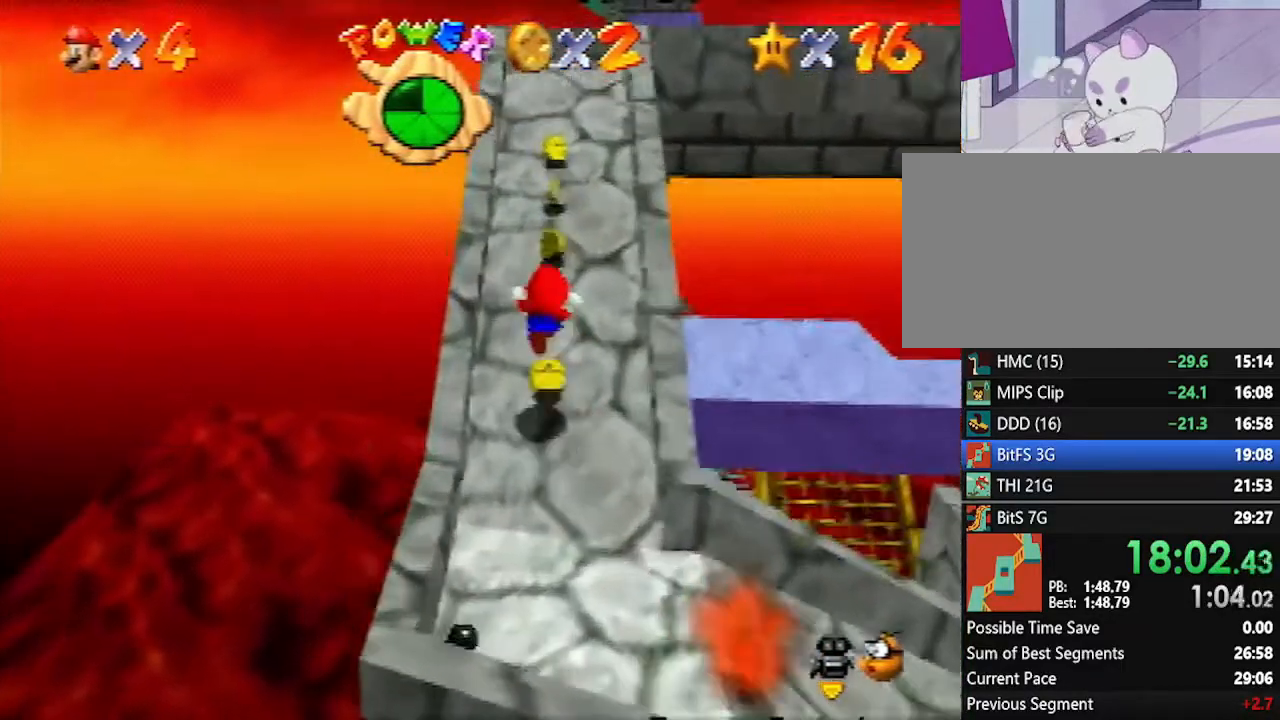
Gameplay with a controller (Nintendo layout); each line is a JSON object with the inputs held at the frame after it. "events" lists button and stick changes between this image and that frame as [ms after this image, input, new state], when the widget could be followed in between. Not read: L1 L3 R3.
{"buttons": ["Z"], "left_stick": "up", "events": [[167, "Z", "up"], [417, "Z", "down"]]}
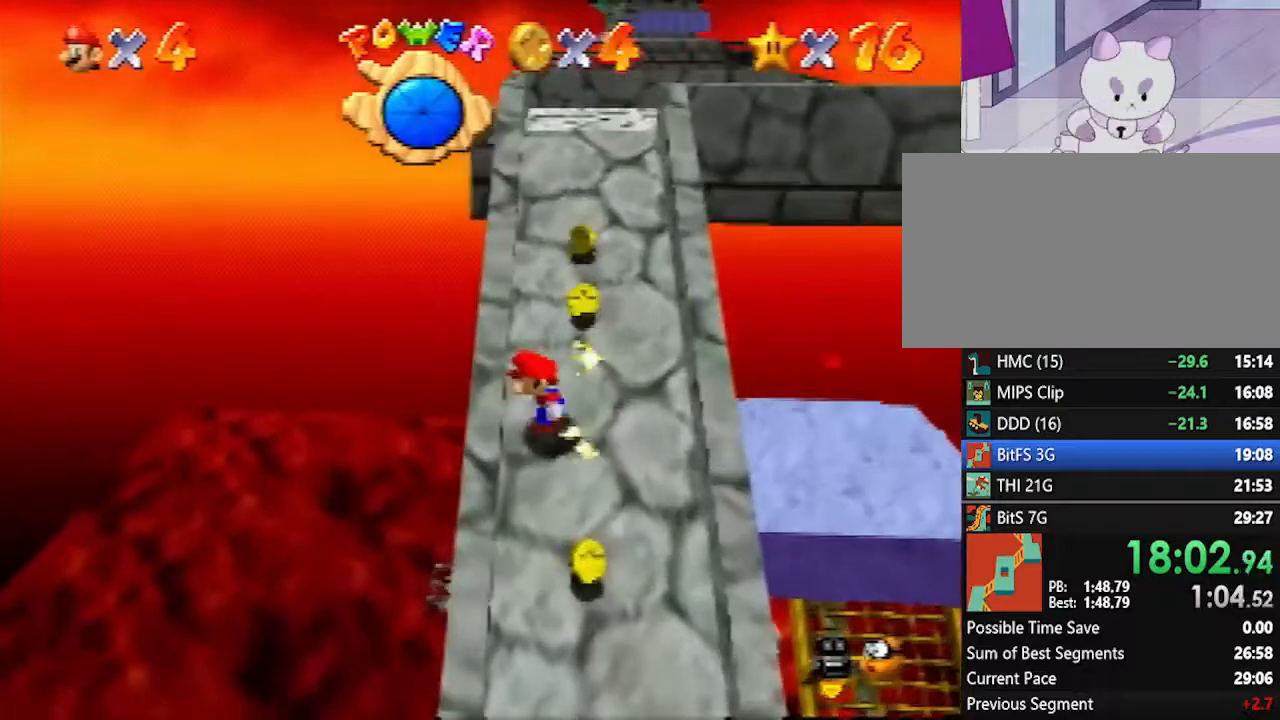
{"buttons": [], "left_stick": "up", "events": [[17, "A", "down"], [83, "A", "up"], [167, "Z", "up"]]}
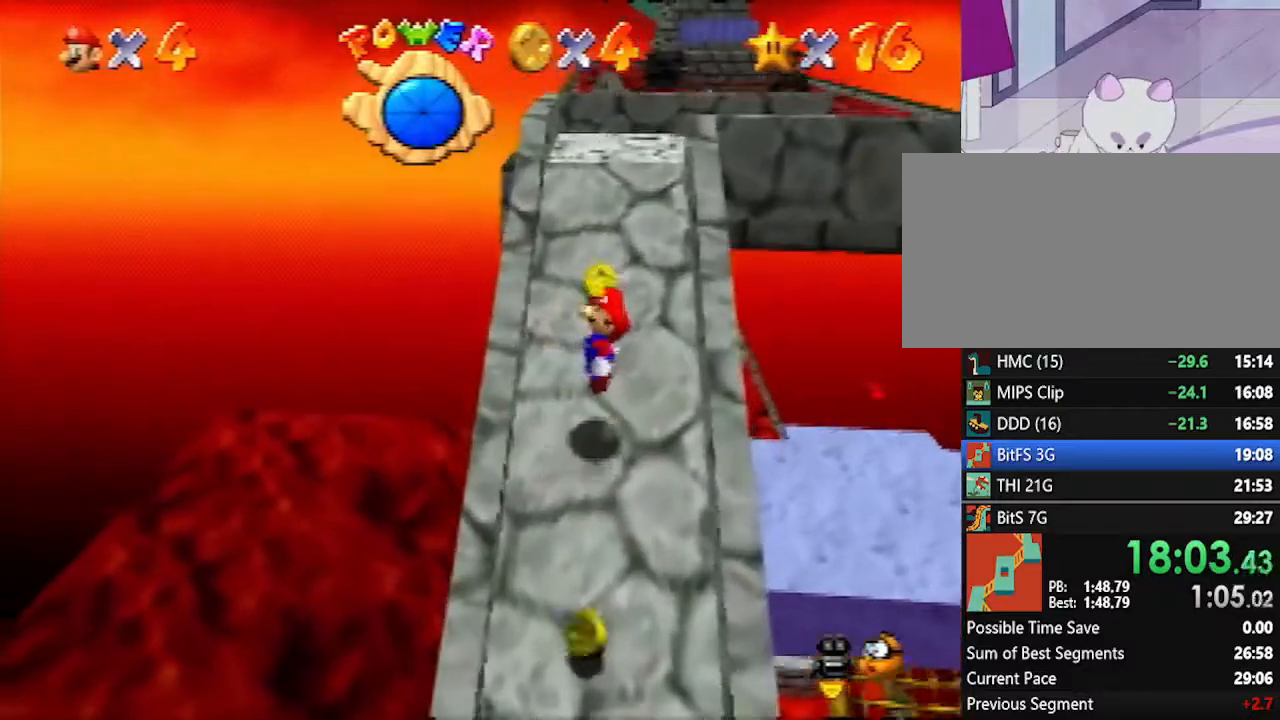
{"buttons": [], "left_stick": "up-left", "events": [[83, "left_stick", "up-left"]]}
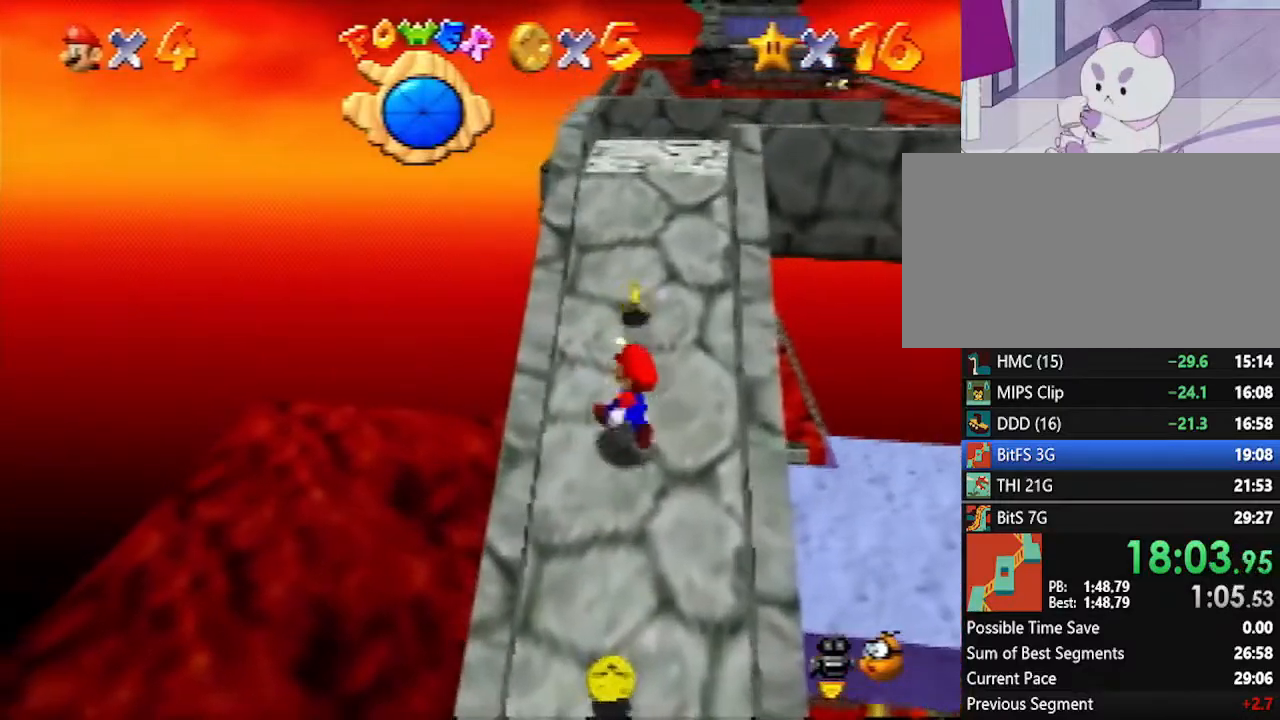
{"buttons": [], "left_stick": "up", "events": [[483, "left_stick", "up"]]}
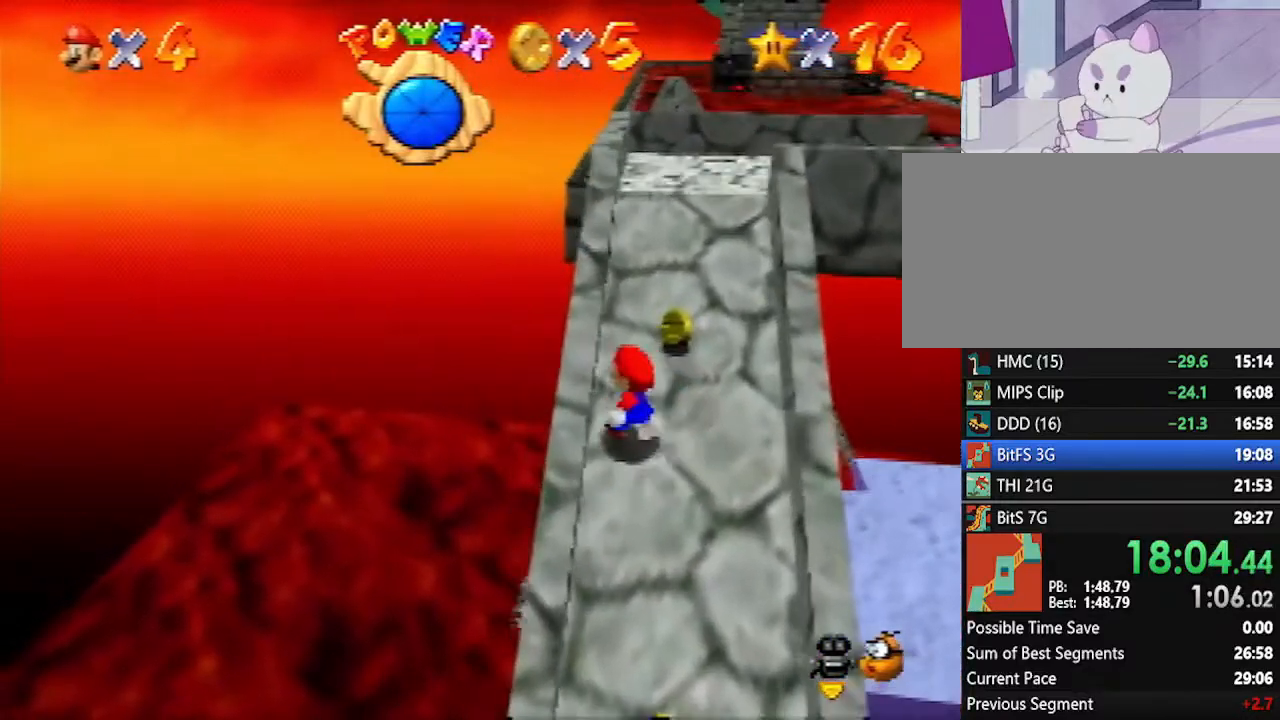
{"buttons": [], "left_stick": "up", "events": []}
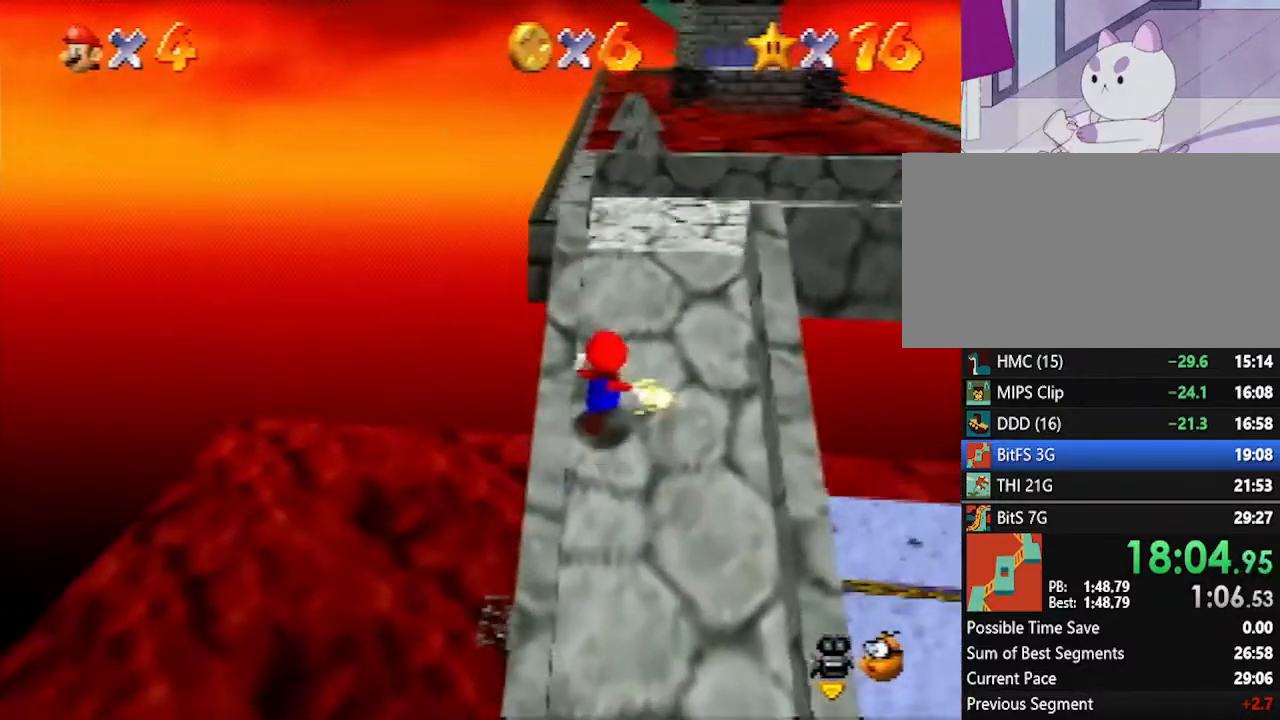
{"buttons": [], "left_stick": "up", "events": []}
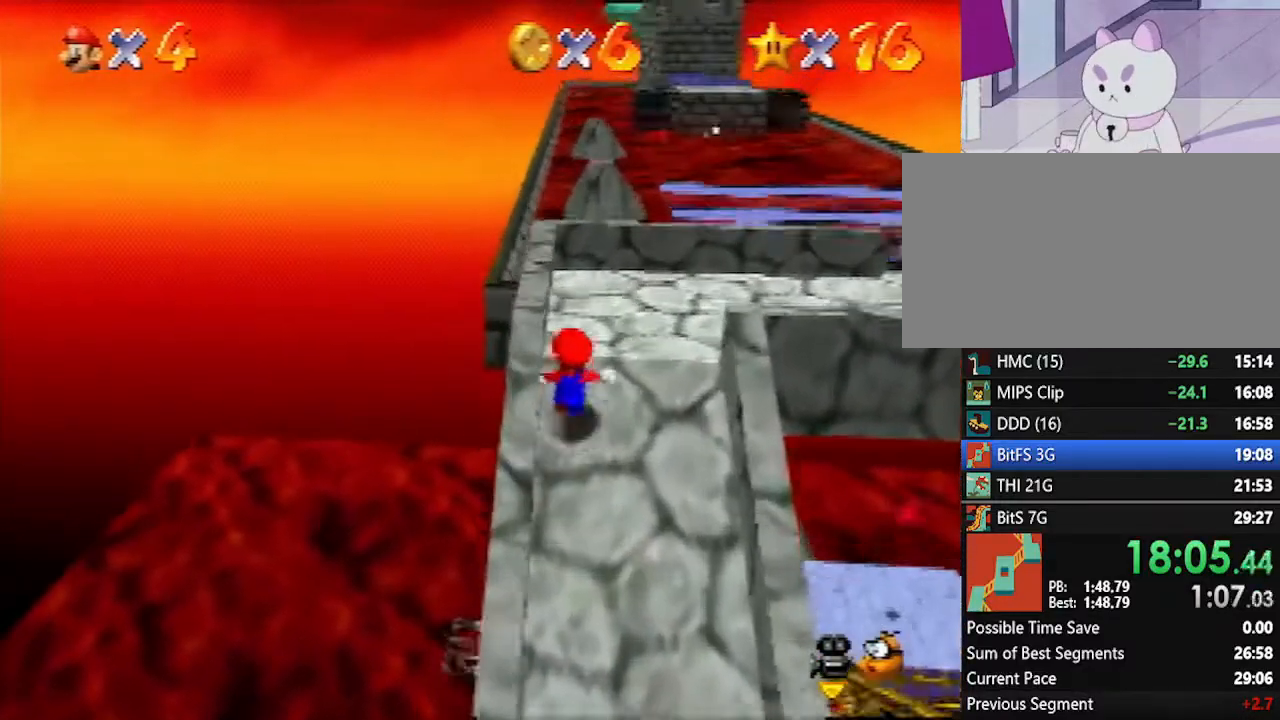
{"buttons": ["Z"], "left_stick": "up-left", "events": [[267, "Z", "down"], [300, "A", "down"], [383, "A", "up"], [483, "left_stick", "up-left"]]}
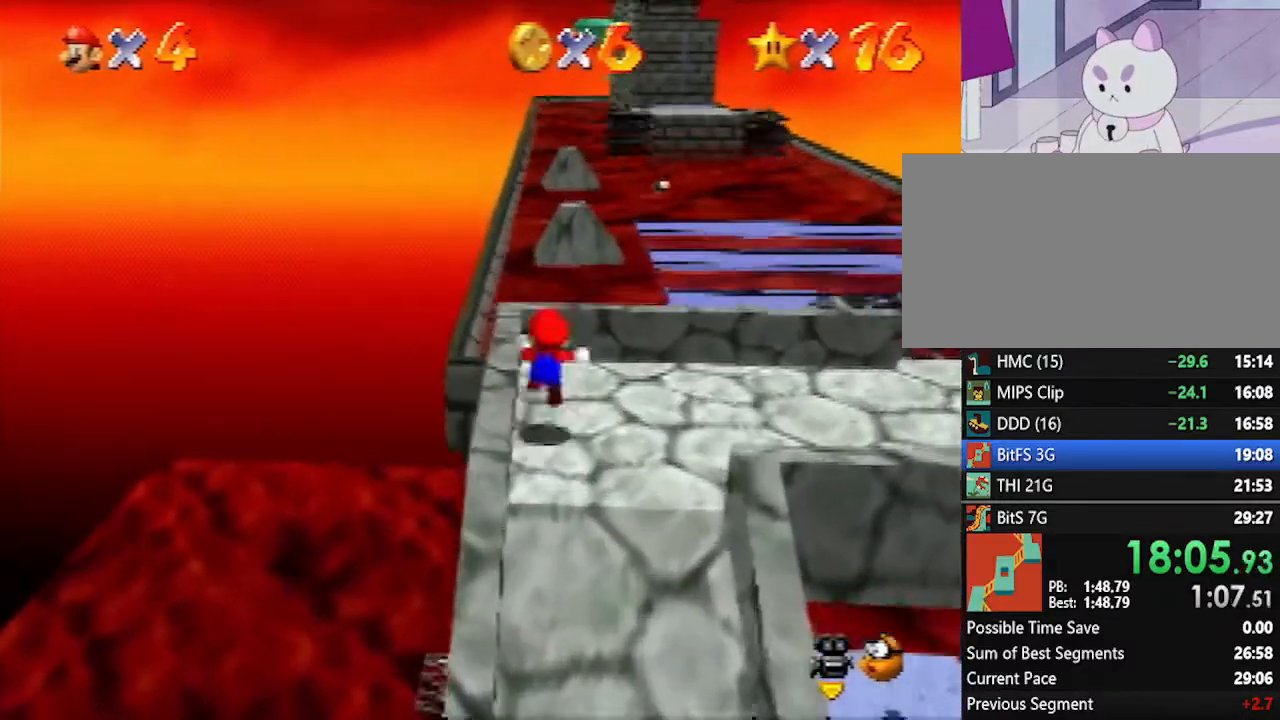
{"buttons": ["Z"], "left_stick": "up-left", "events": []}
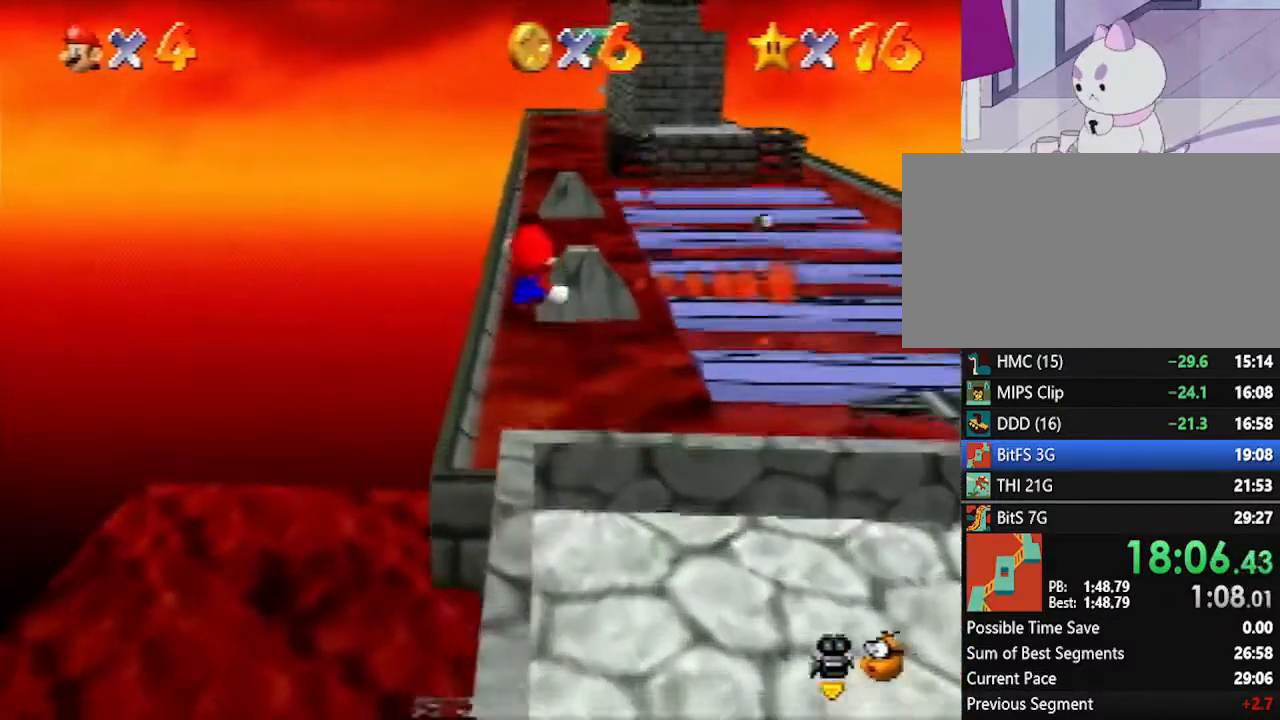
{"buttons": ["Z"], "left_stick": "up-left", "events": []}
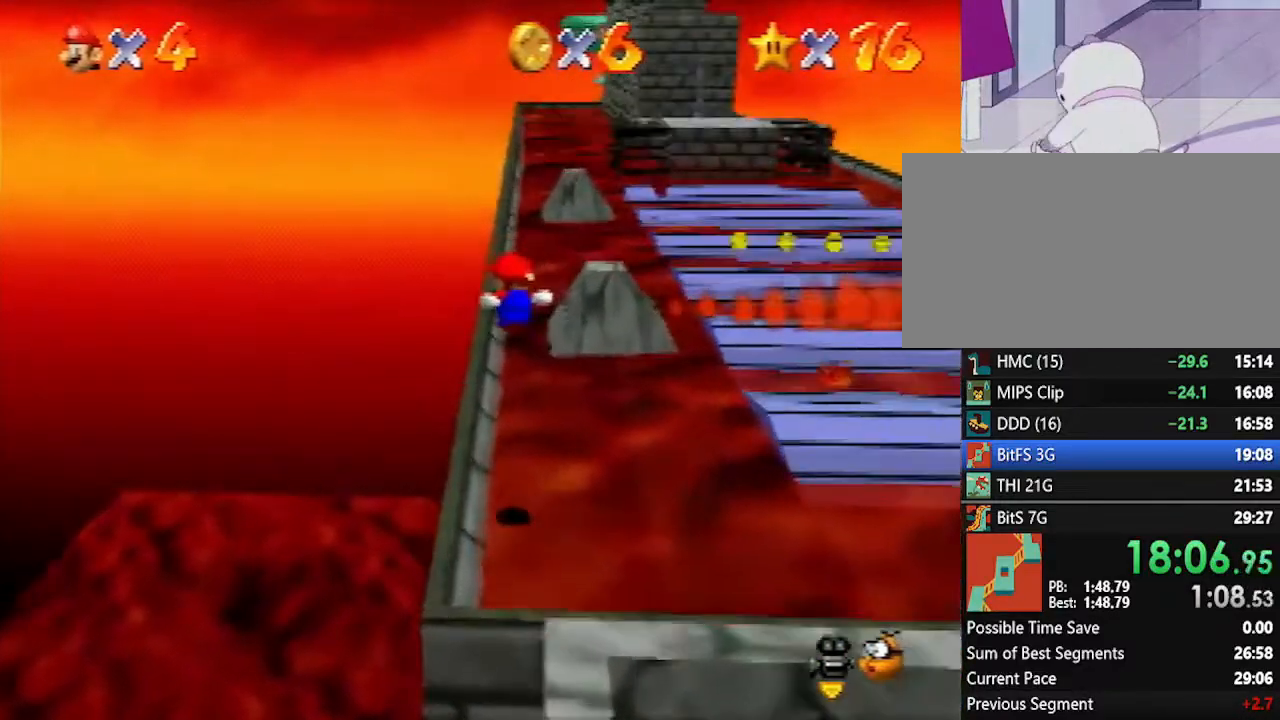
{"buttons": ["Z"], "left_stick": "up", "events": [[333, "left_stick", "up"], [417, "A", "down"], [483, "A", "up"]]}
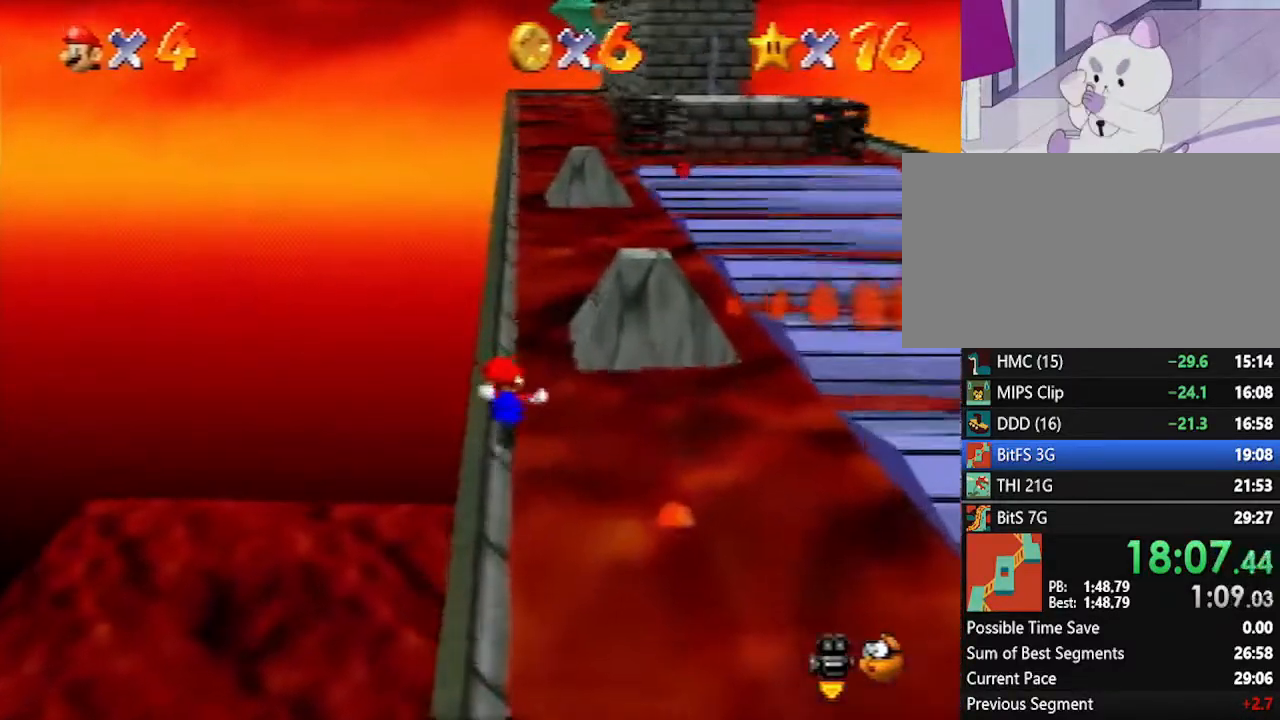
{"buttons": ["Z"], "left_stick": "up", "events": []}
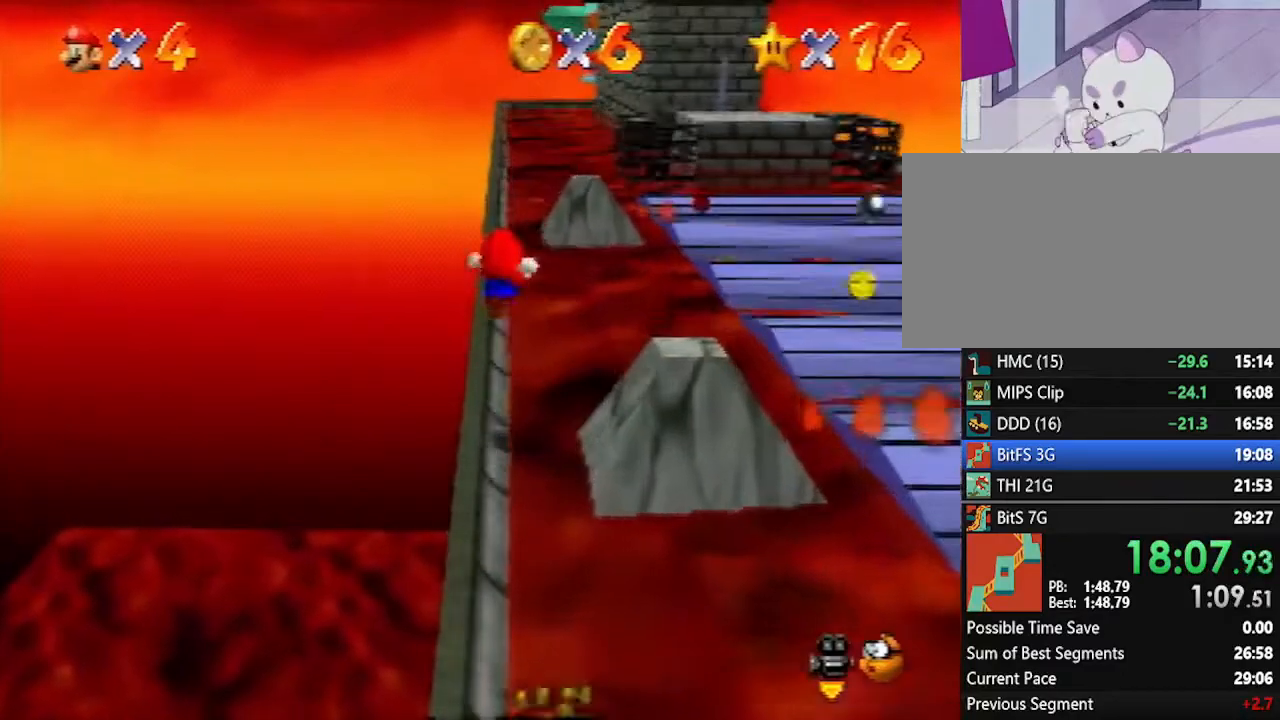
{"buttons": ["Z"], "left_stick": "up", "events": []}
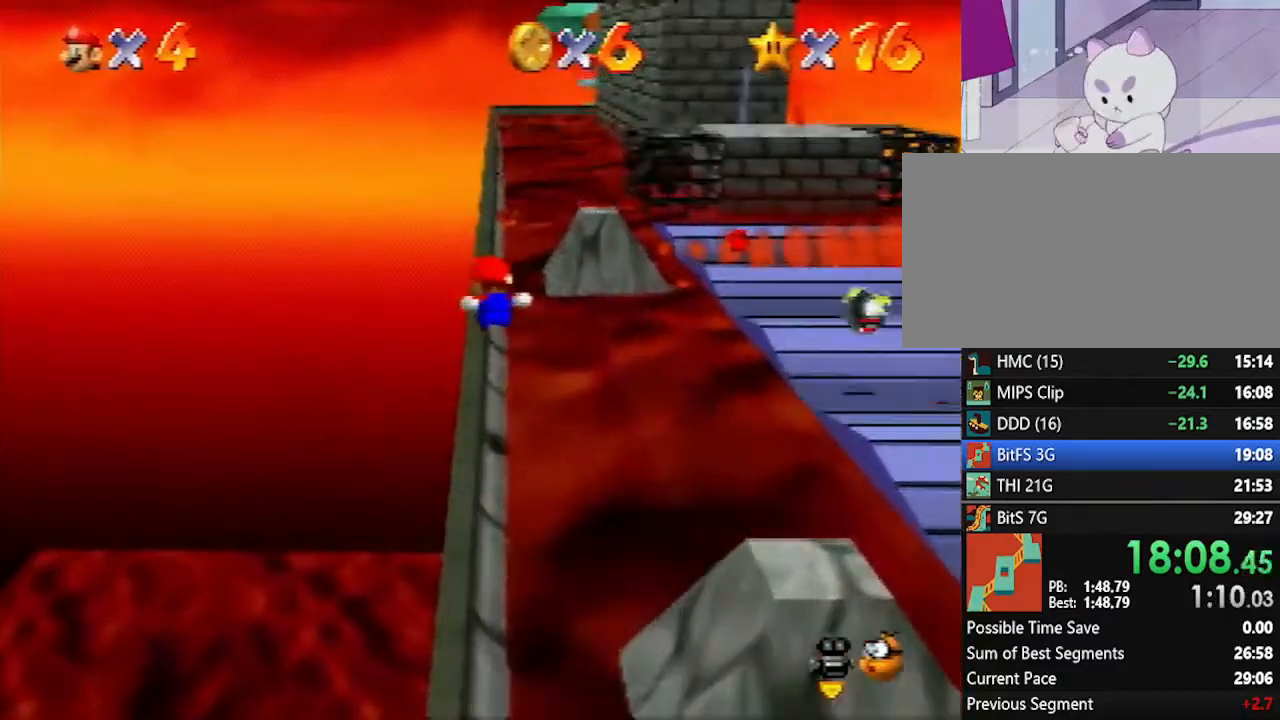
{"buttons": ["R1", "Z"], "left_stick": "up", "events": [[333, "A", "down"], [417, "A", "up"], [450, "R1", "down"]]}
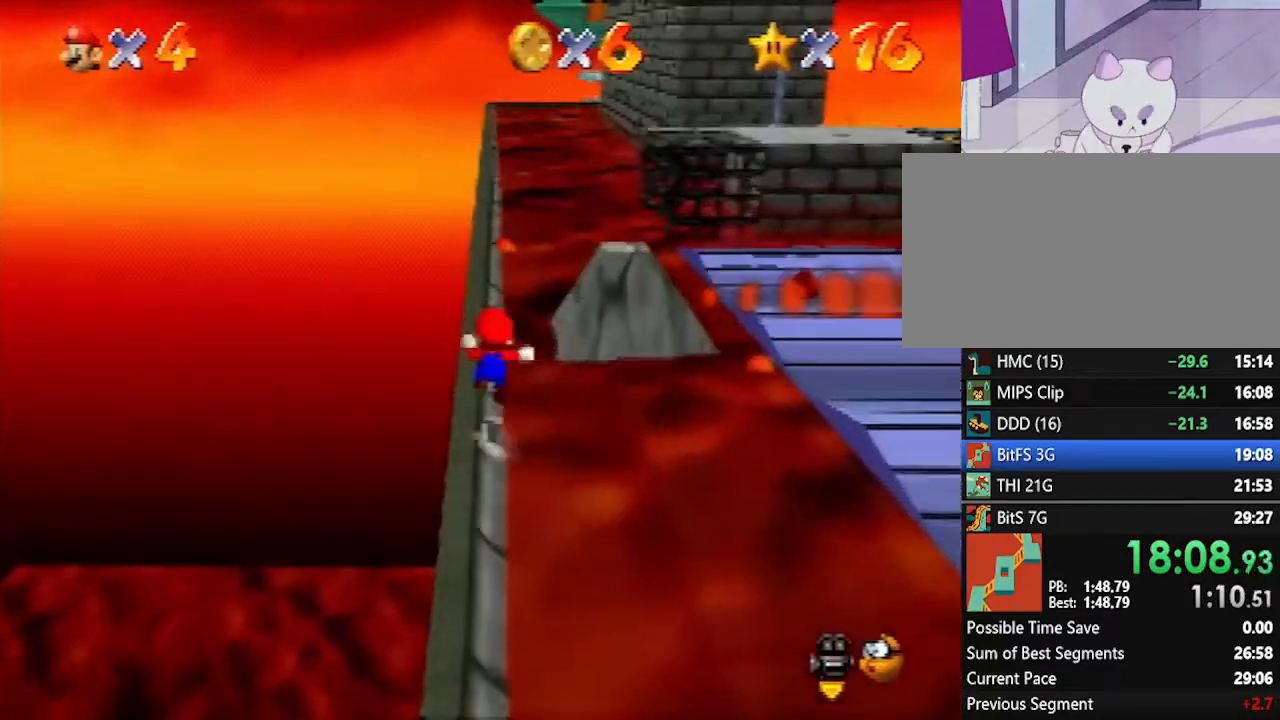
{"buttons": ["Z"], "left_stick": "up", "events": [[50, "R1", "up"]]}
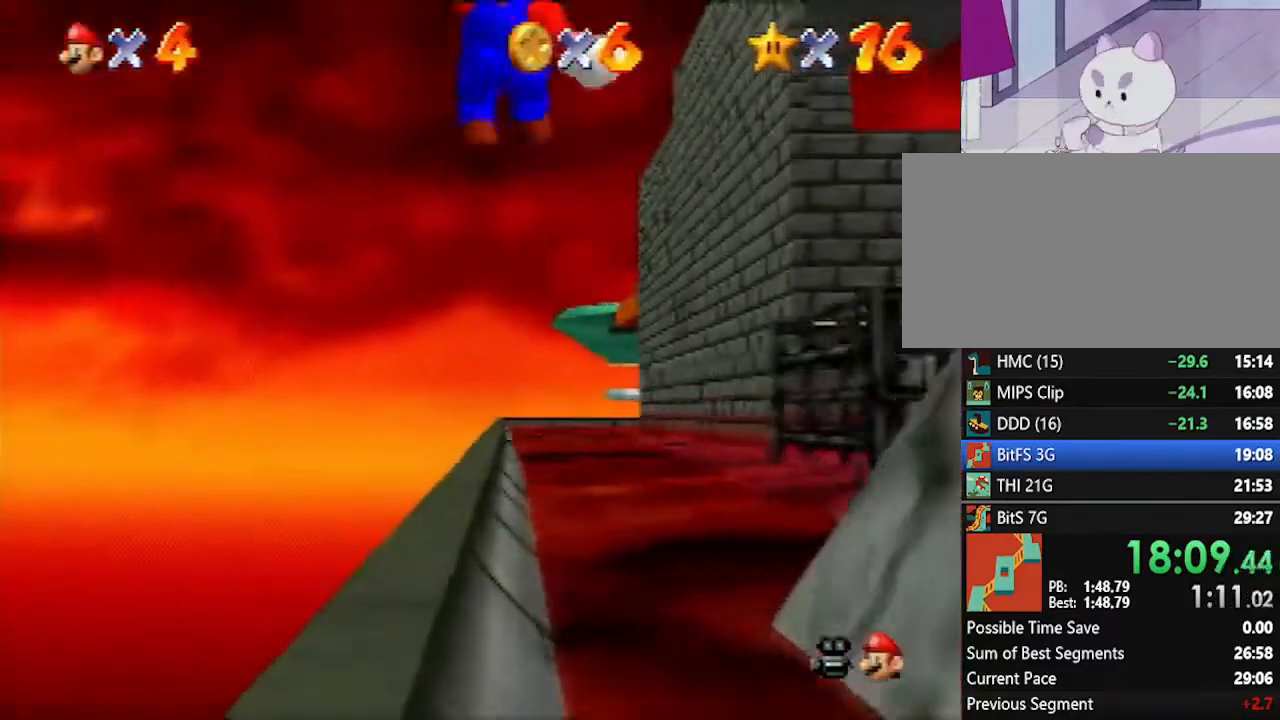
{"buttons": ["Z"], "left_stick": "up", "events": []}
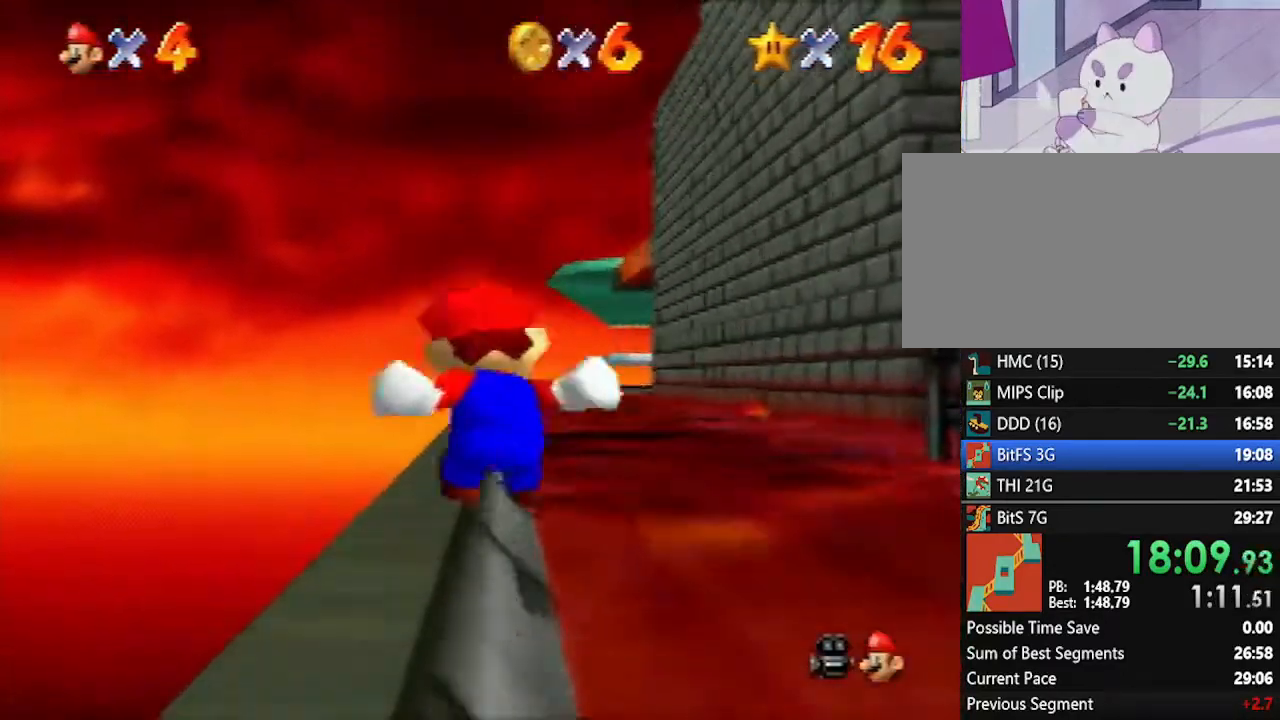
{"buttons": ["Z"], "left_stick": "up", "events": [[17, "A", "down"], [83, "A", "up"]]}
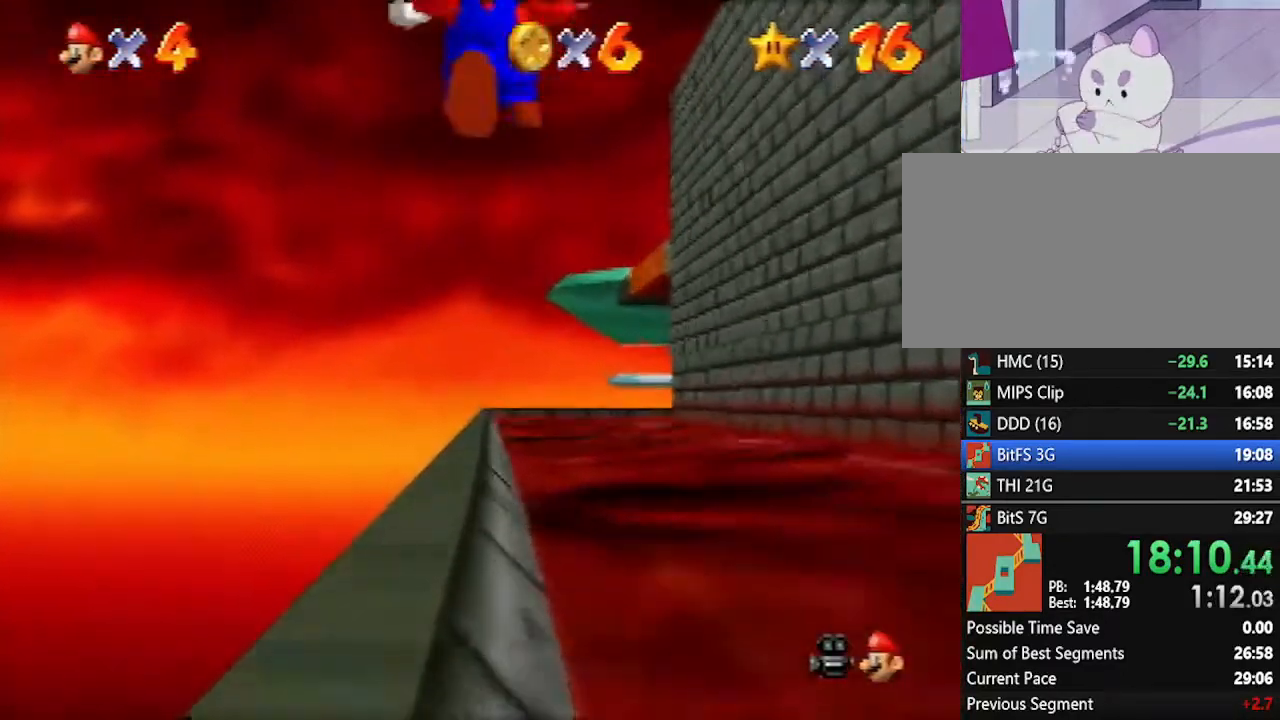
{"buttons": ["Z"], "left_stick": "up", "events": []}
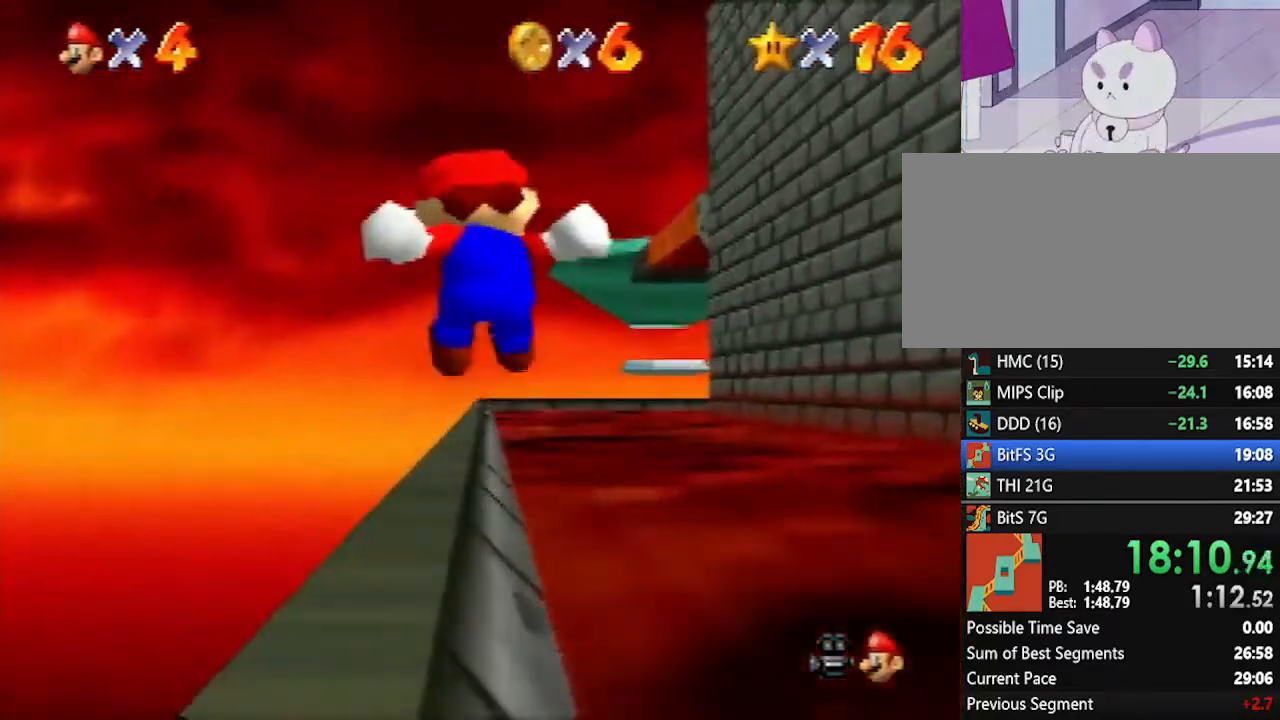
{"buttons": ["Z"], "left_stick": "up", "events": [[117, "A", "down"], [167, "A", "up"]]}
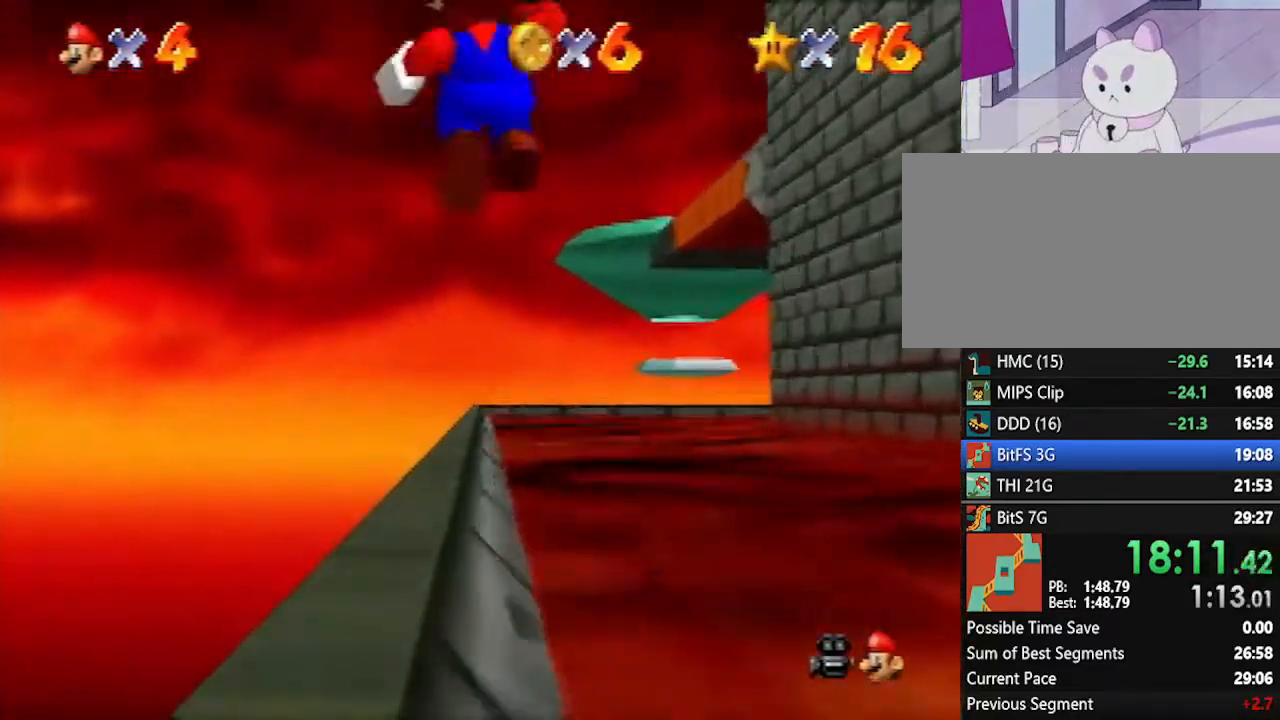
{"buttons": ["Z"], "left_stick": "up", "events": []}
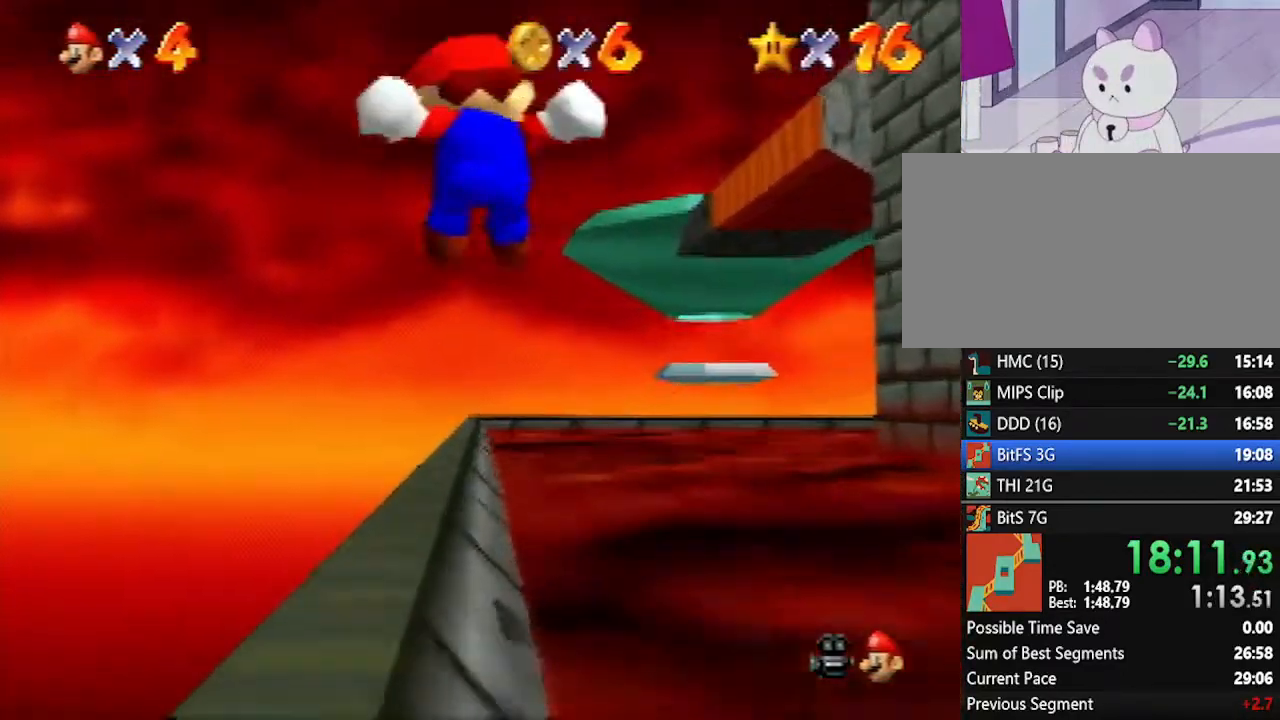
{"buttons": ["Z"], "left_stick": "up-right", "events": [[233, "A", "down"], [267, "A", "up"], [367, "R1", "down"], [417, "left_stick", "up-right"], [483, "R1", "up"]]}
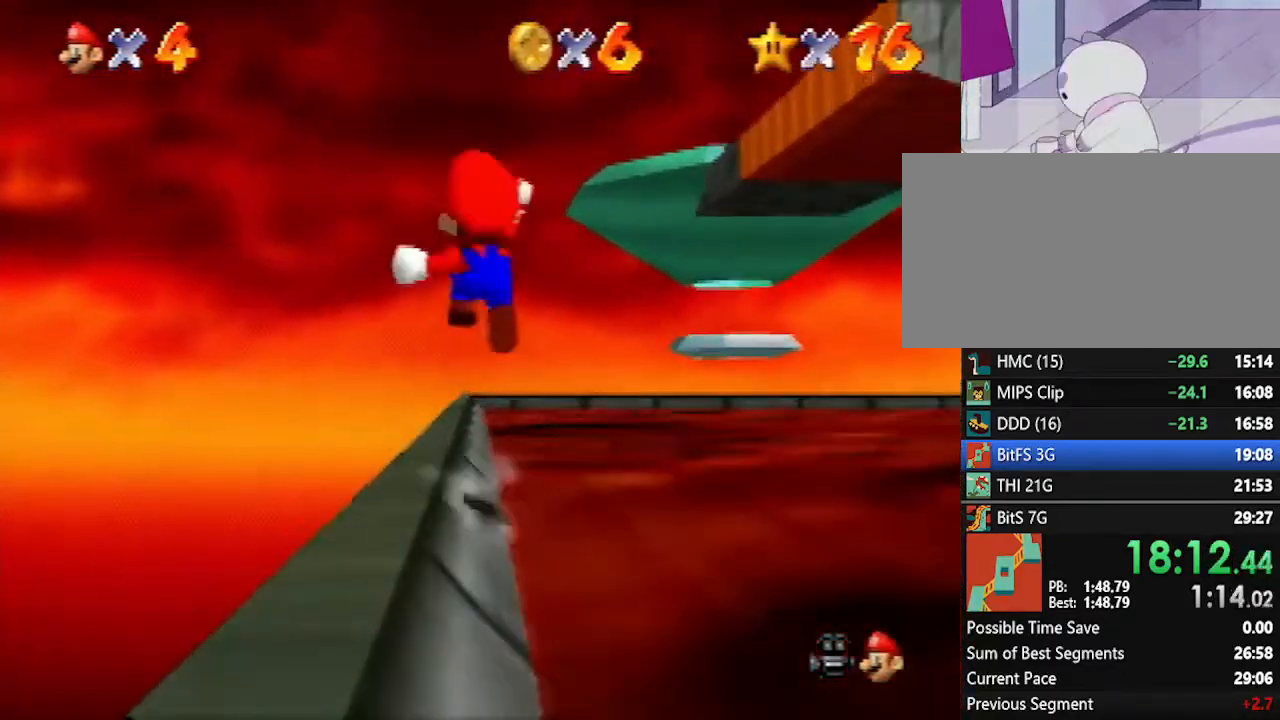
{"buttons": [], "left_stick": "up-right", "events": [[300, "Z", "up"]]}
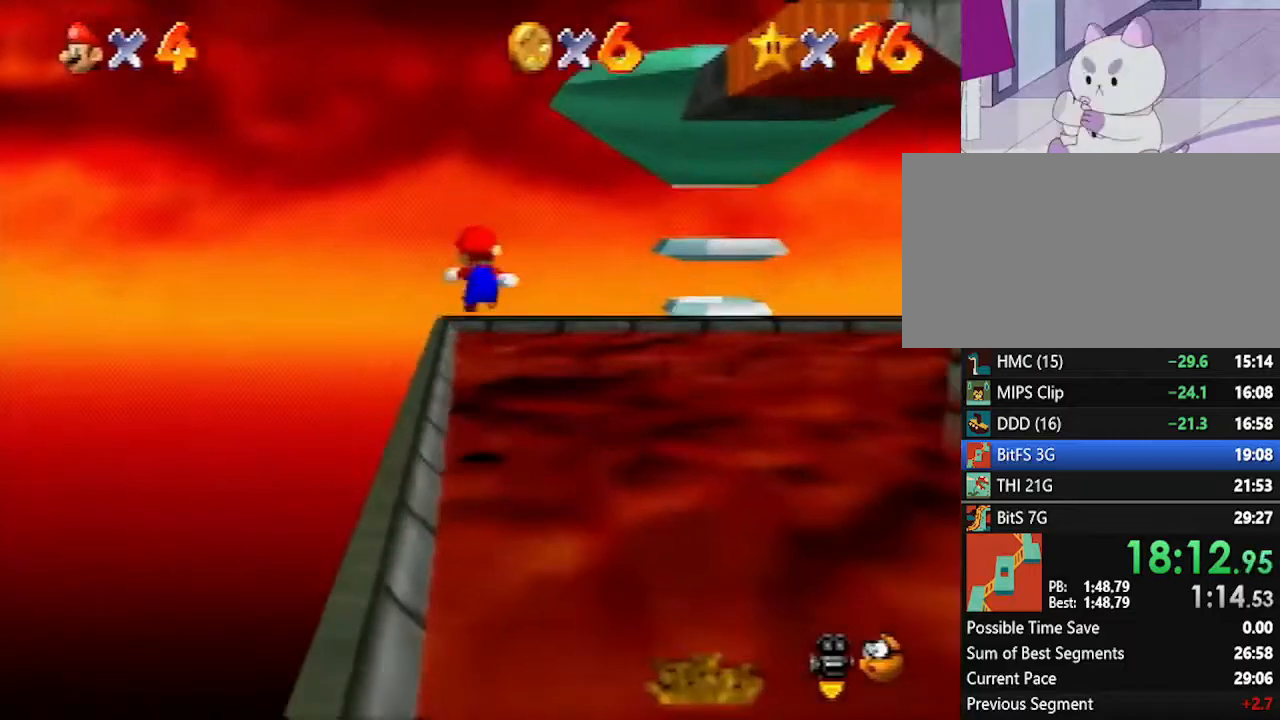
{"buttons": [], "left_stick": "up-right", "events": []}
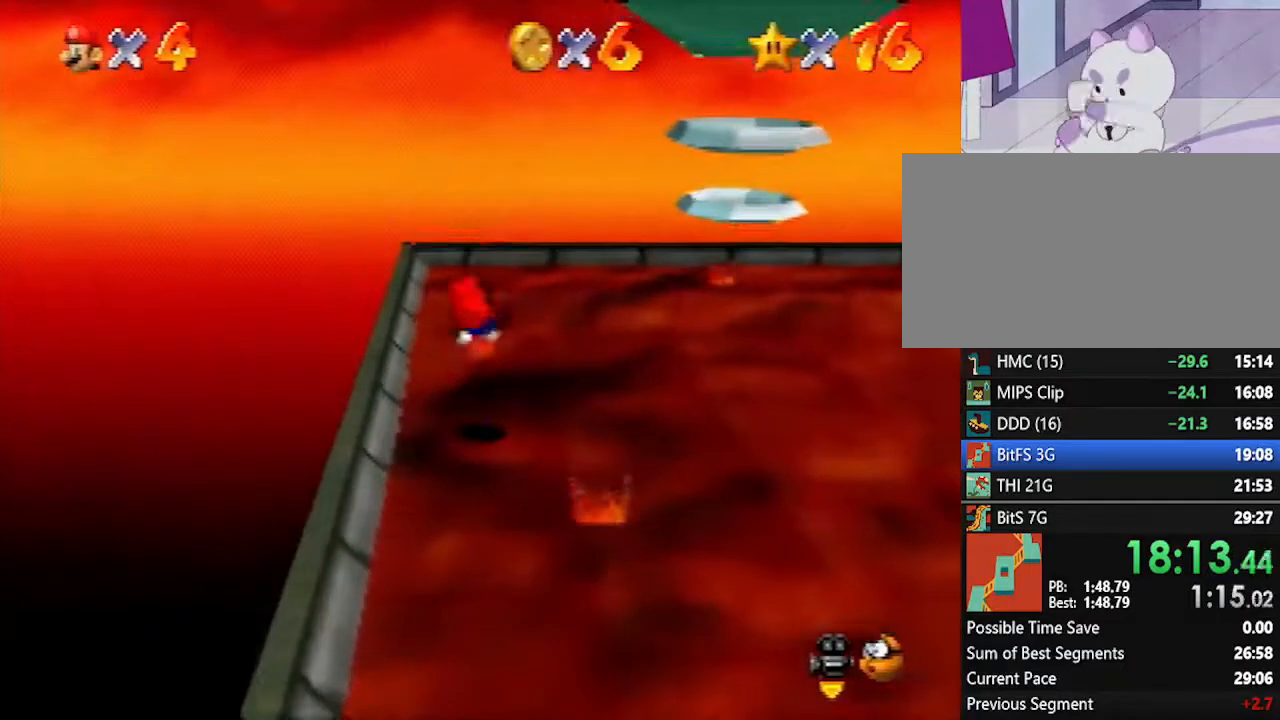
{"buttons": [], "left_stick": "up-right", "events": []}
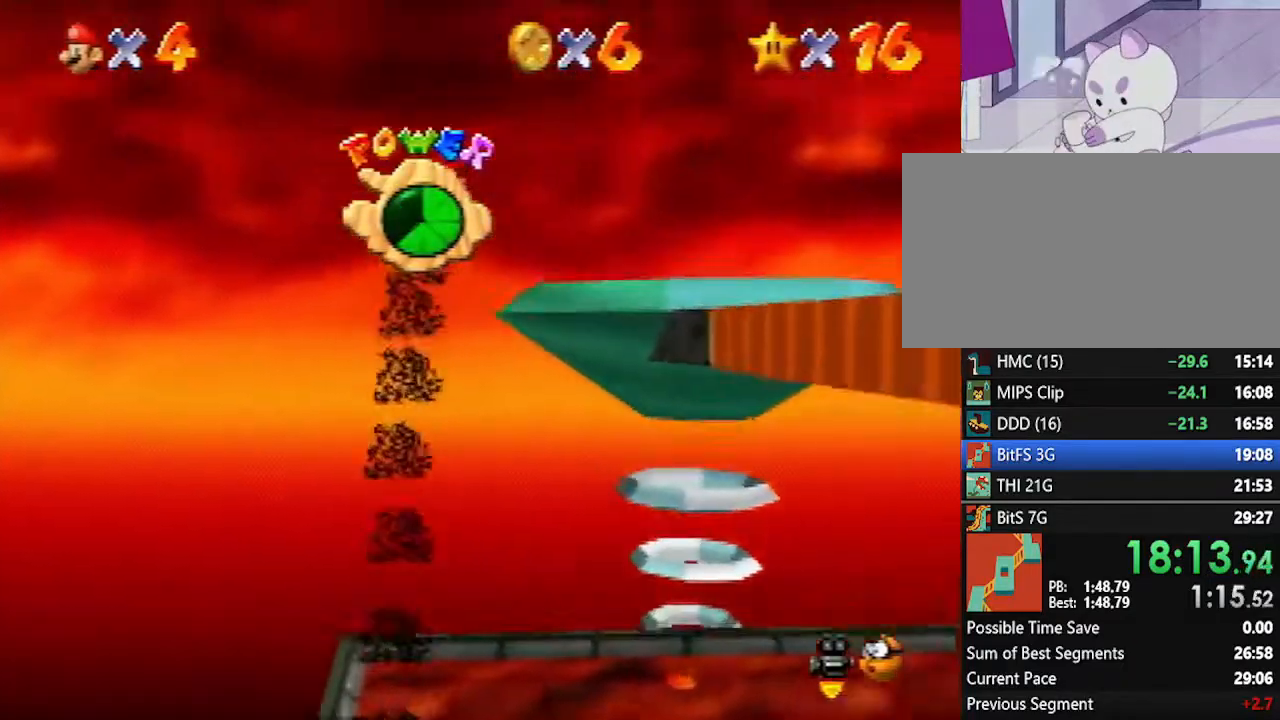
{"buttons": [], "left_stick": "up-right", "events": [[133, "left_stick", "center"], [333, "left_stick", "up-right"]]}
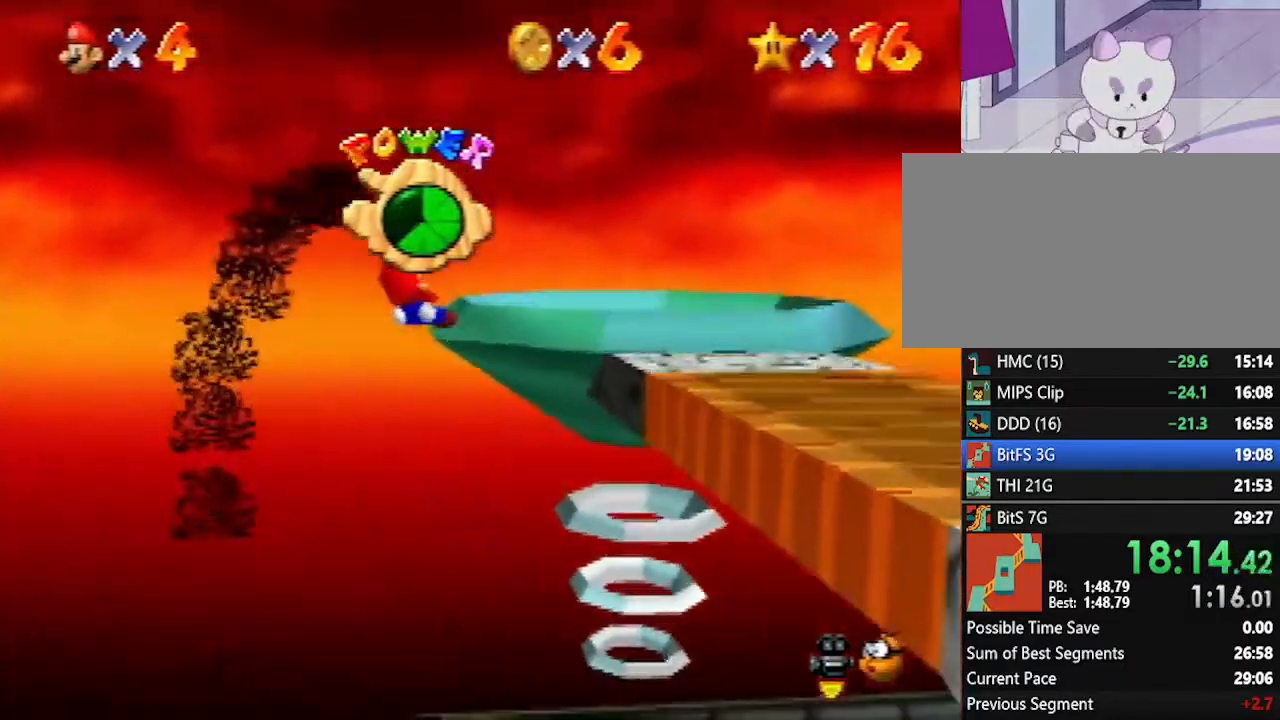
{"buttons": [], "left_stick": "up", "events": [[17, "left_stick", "center"], [183, "left_stick", "up"]]}
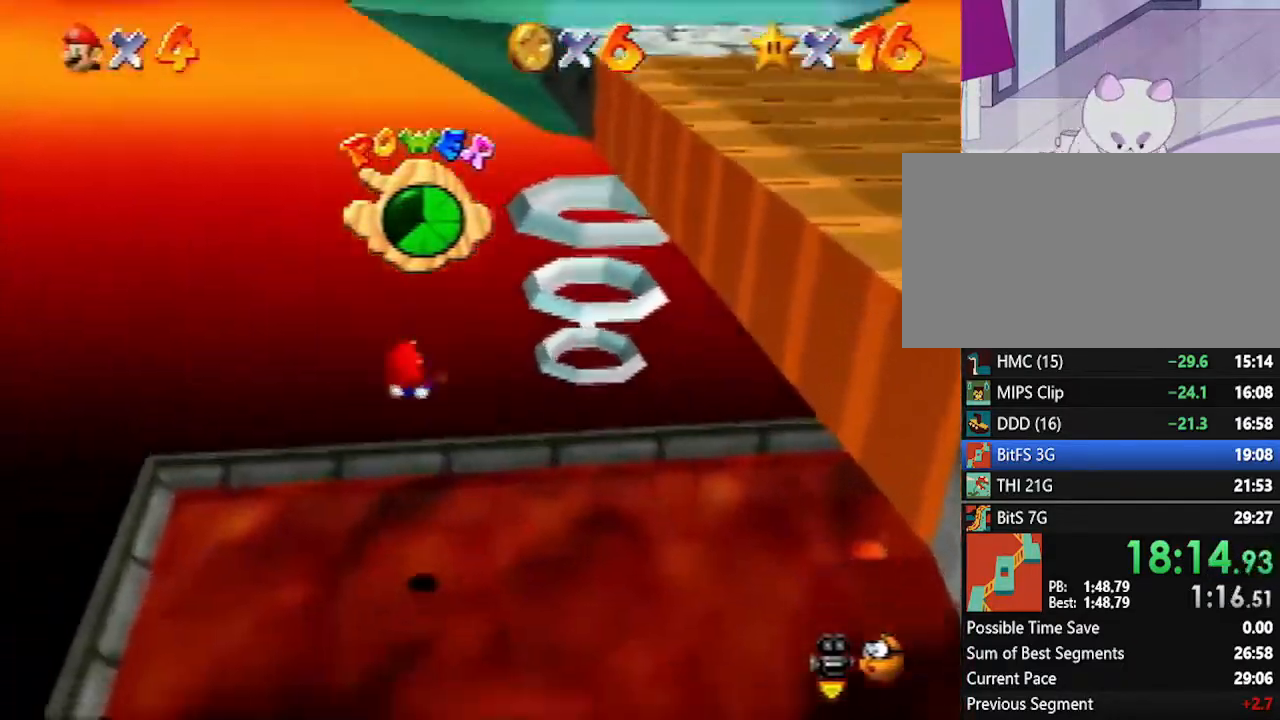
{"buttons": [], "left_stick": "up-right", "events": [[300, "left_stick", "up-right"]]}
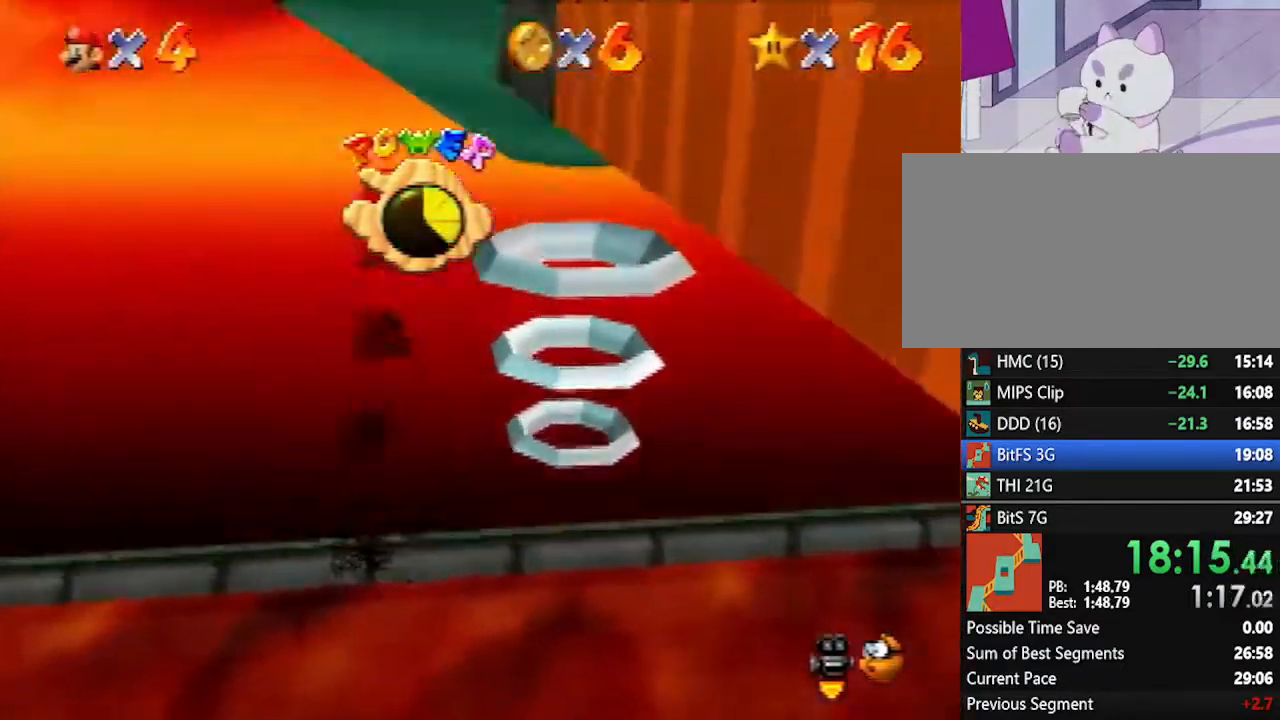
{"buttons": [], "left_stick": "up-right", "events": []}
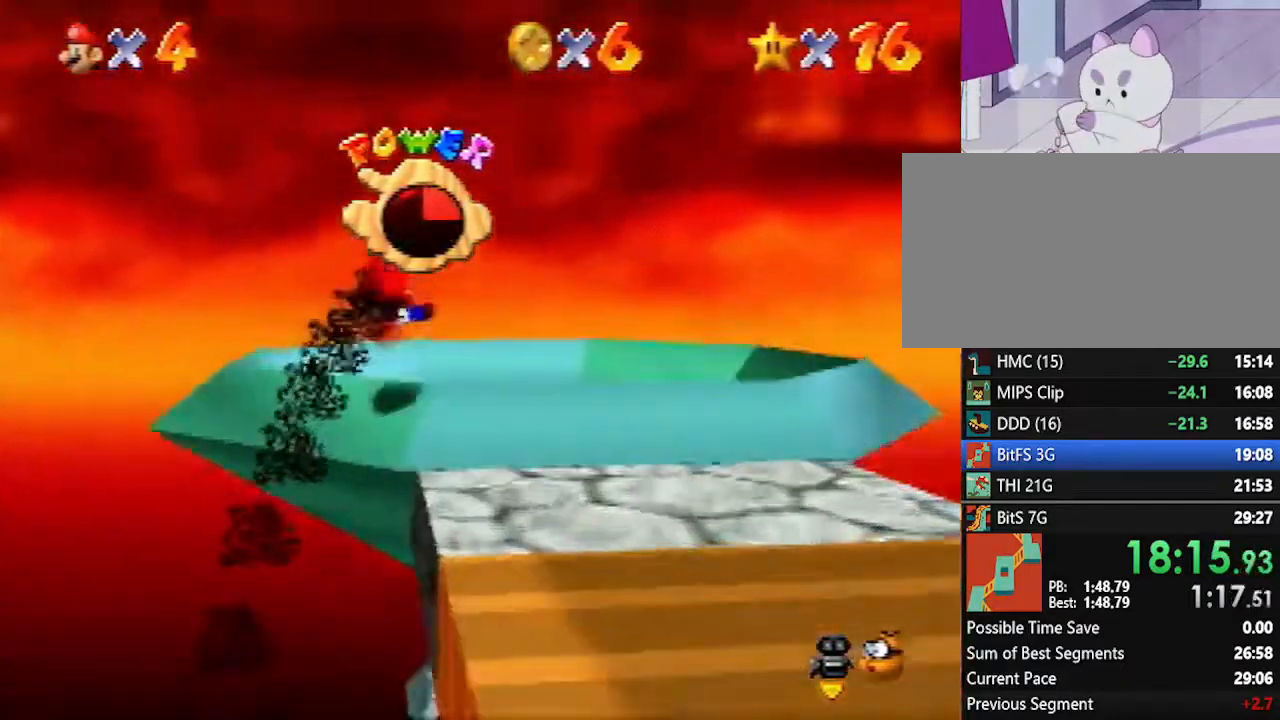
{"buttons": [], "left_stick": "down-left", "events": [[83, "left_stick", "center"], [333, "left_stick", "down-left"]]}
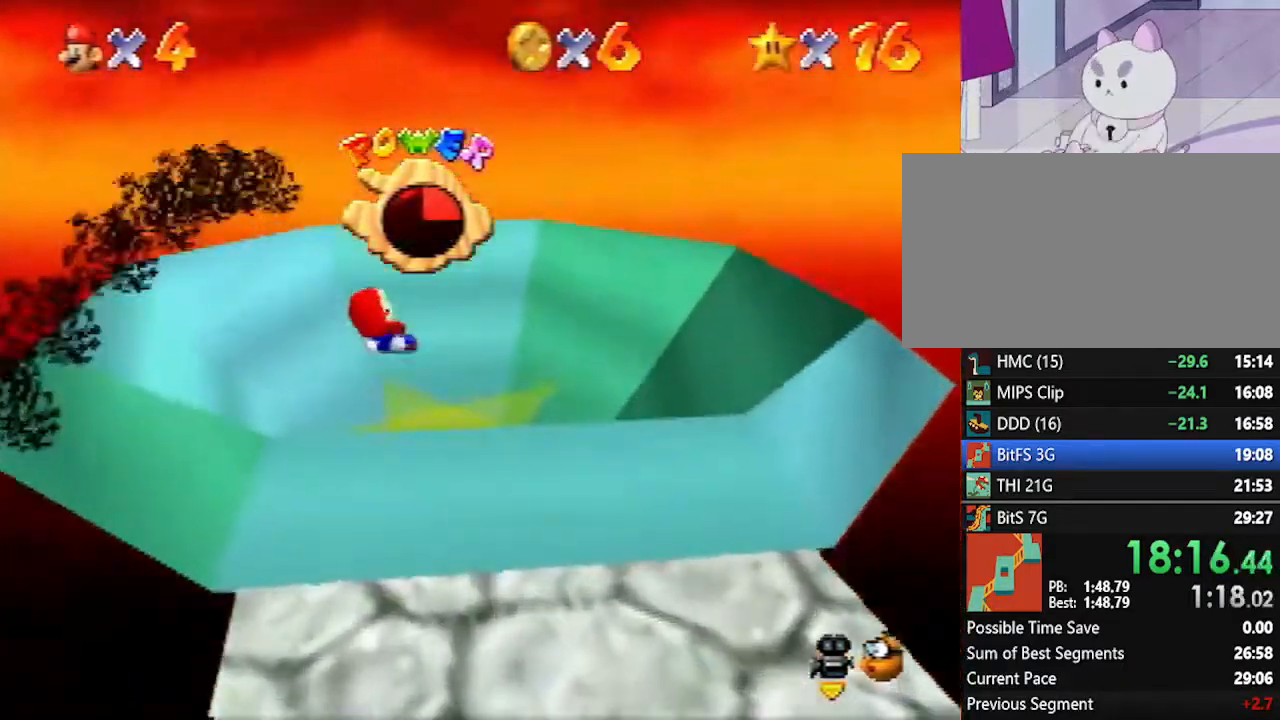
{"buttons": [], "left_stick": "center", "events": [[417, "left_stick", "center"]]}